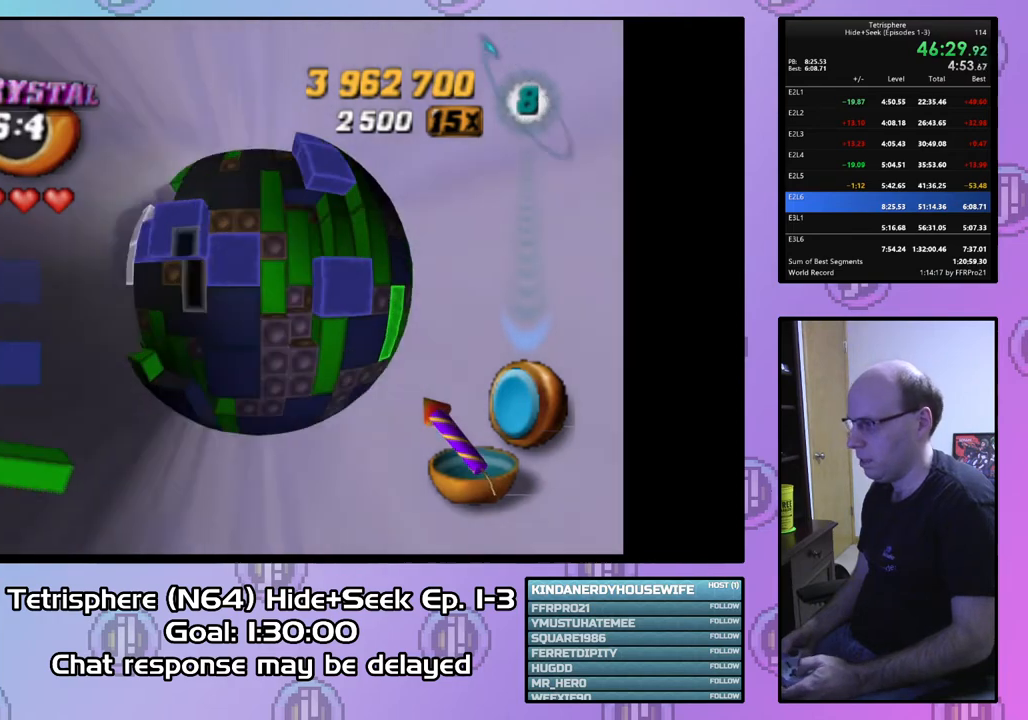
Gameplay with a controller (PlayStation layout); each line is a JSON object with the inputs held at the frame after it. "events" lists button and stick changes between this image and that frame as [ms after this image, input, new state], when the widget could be followed in between. Not read: left_stick.
{"buttons": ["DPAD_LEFT"], "right_stick": "center", "events": []}
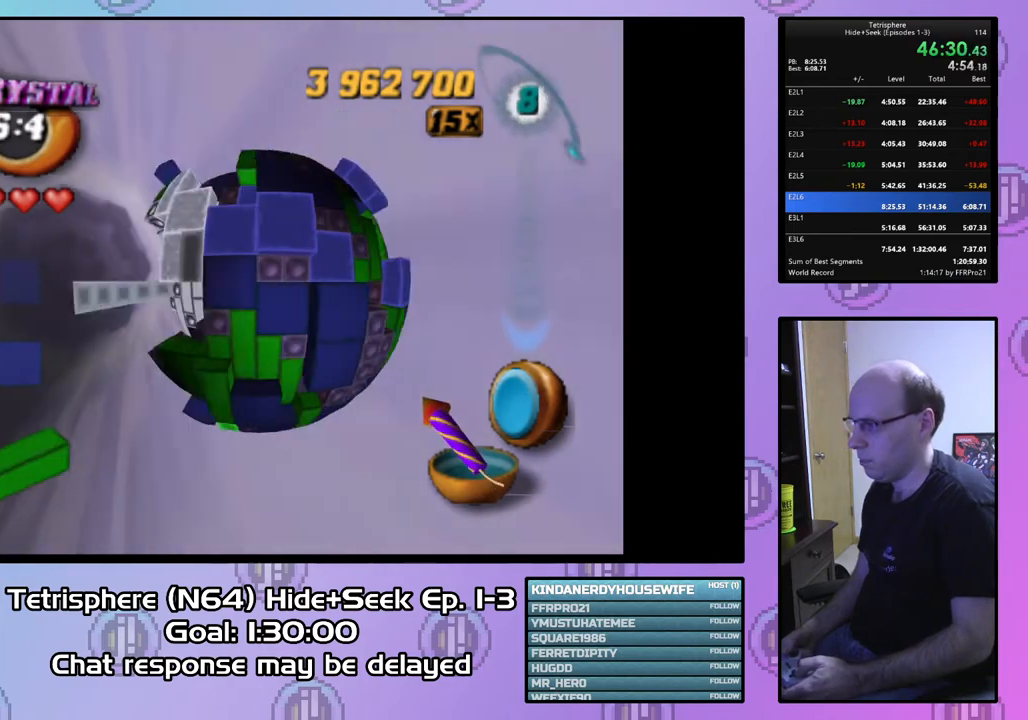
{"buttons": ["DPAD_DOWN", "DPAD_LEFT"], "right_stick": "down-left", "events": [[367, "DPAD_DOWN", "down"], [400, "right_stick", "down-left"]]}
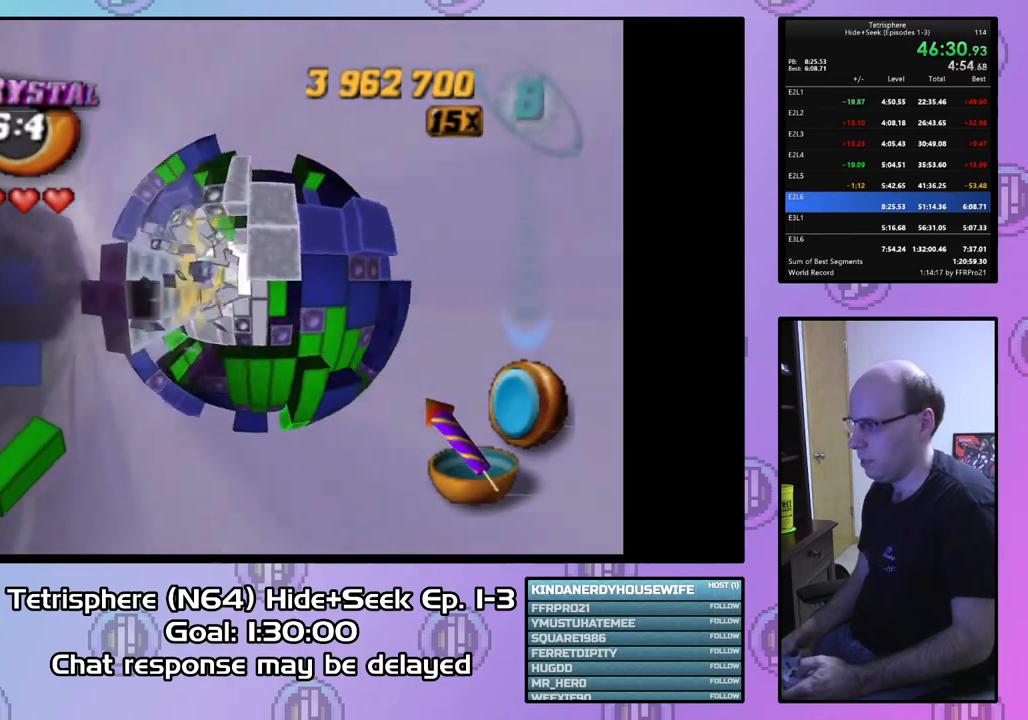
{"buttons": ["DPAD_LEFT"], "right_stick": "center", "events": [[133, "right_stick", "center"], [200, "DPAD_DOWN", "up"], [200, "DPAD_LEFT", "up"], [500, "DPAD_LEFT", "down"]]}
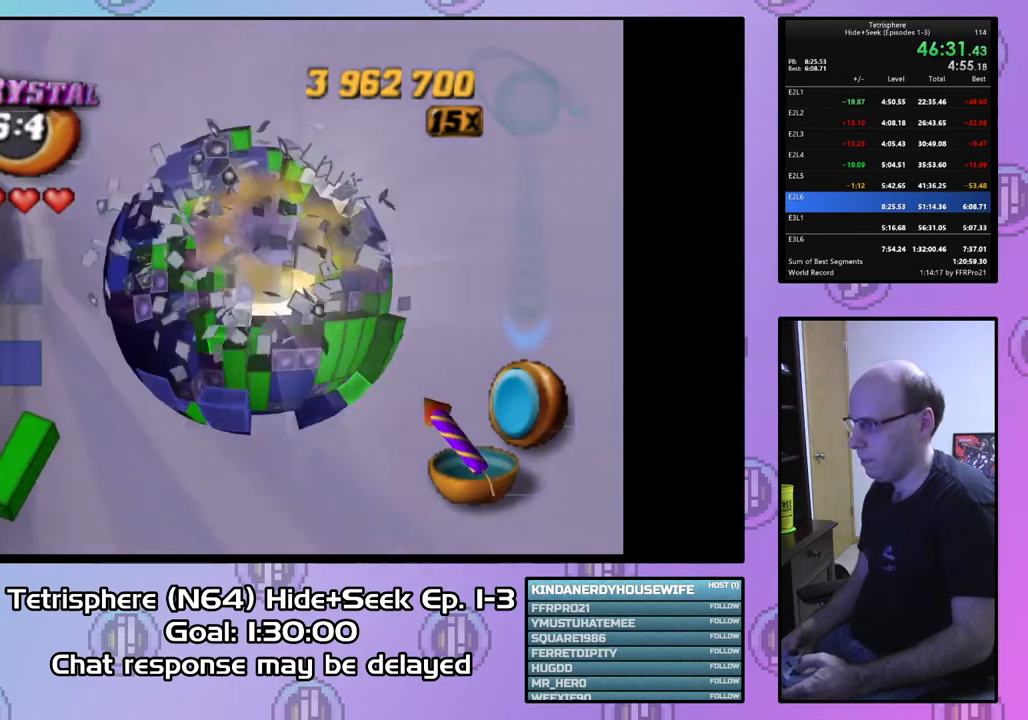
{"buttons": [], "right_stick": "center", "events": [[67, "DPAD_LEFT", "up"], [400, "DPAD_UP", "down"], [467, "DPAD_UP", "up"]]}
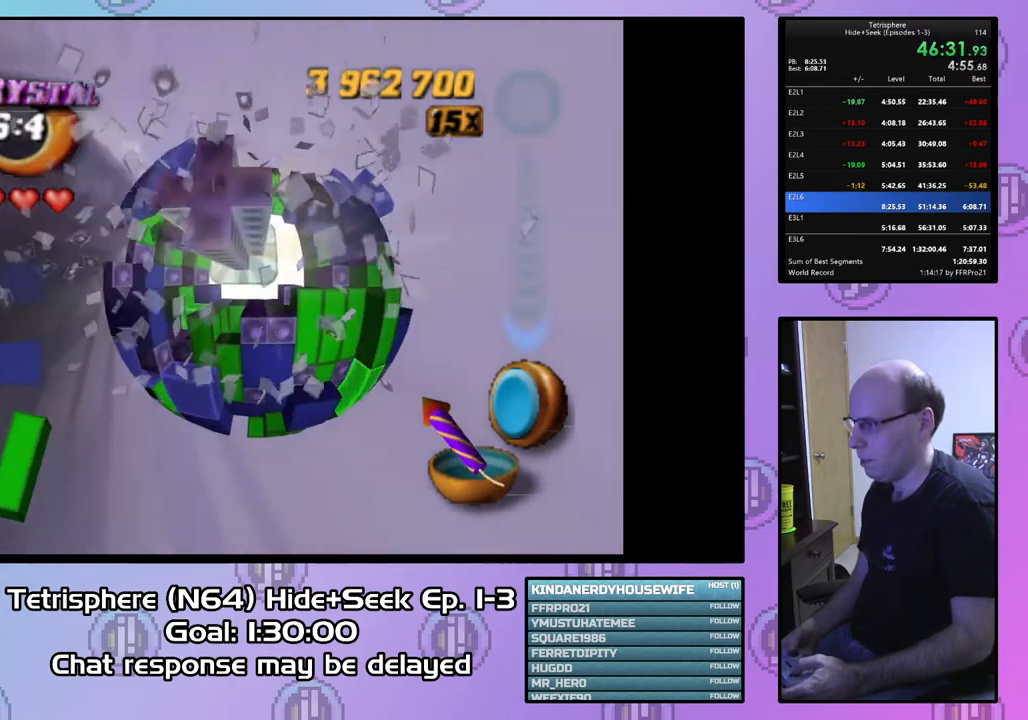
{"buttons": [], "right_stick": "center", "events": [[267, "DPAD_RIGHT", "down"], [500, "DPAD_RIGHT", "up"]]}
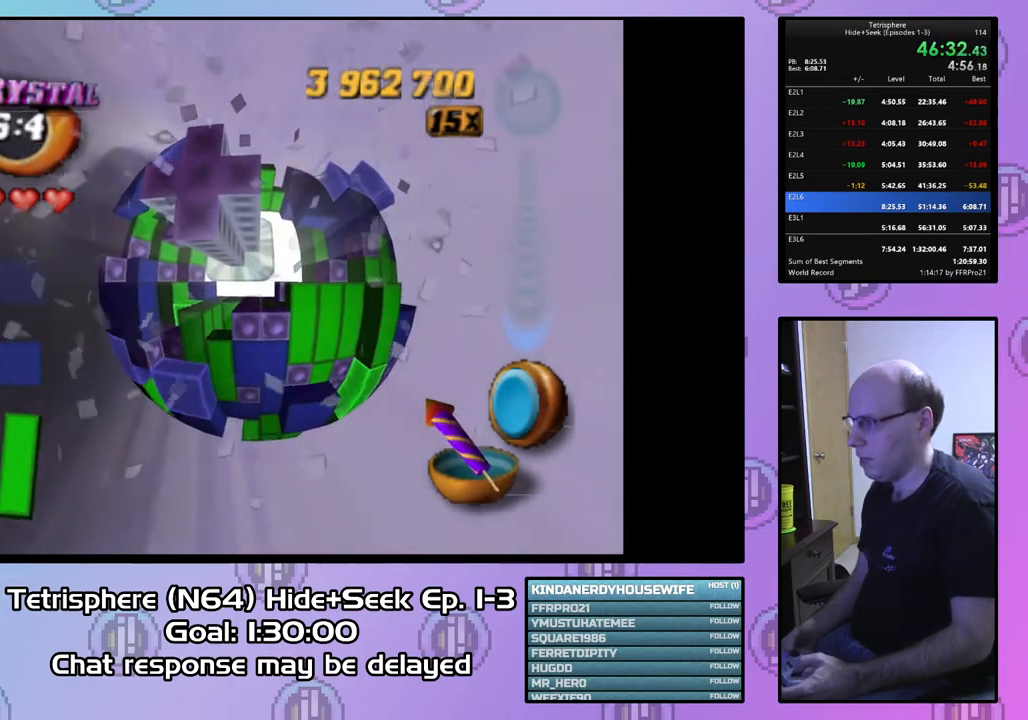
{"buttons": [], "right_stick": "center", "events": []}
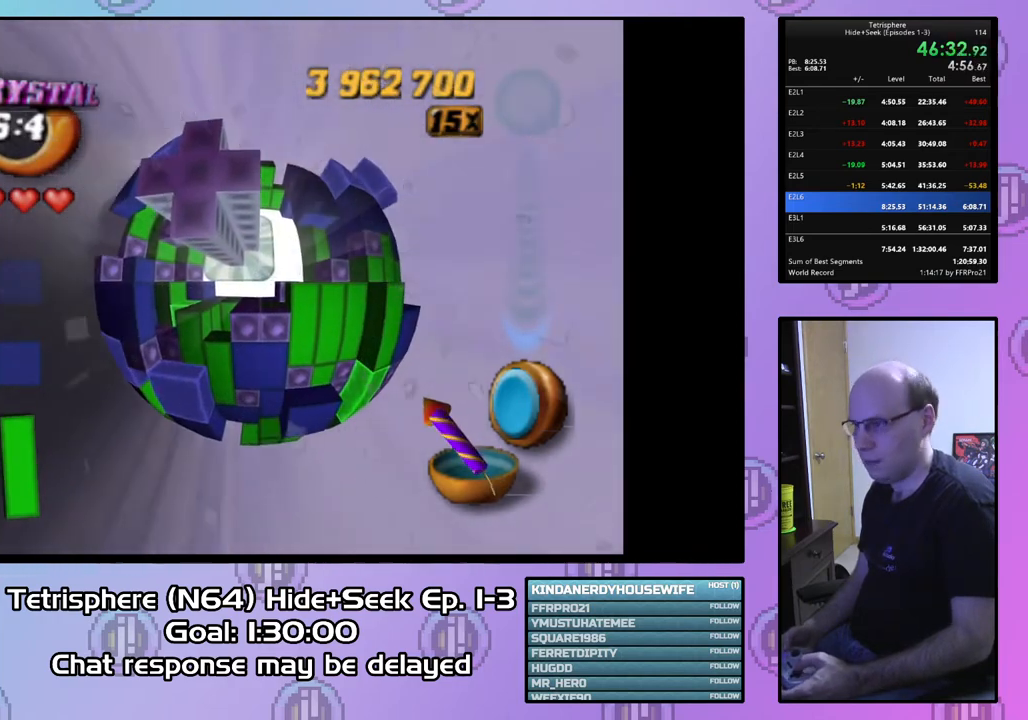
{"buttons": [], "right_stick": "center", "events": []}
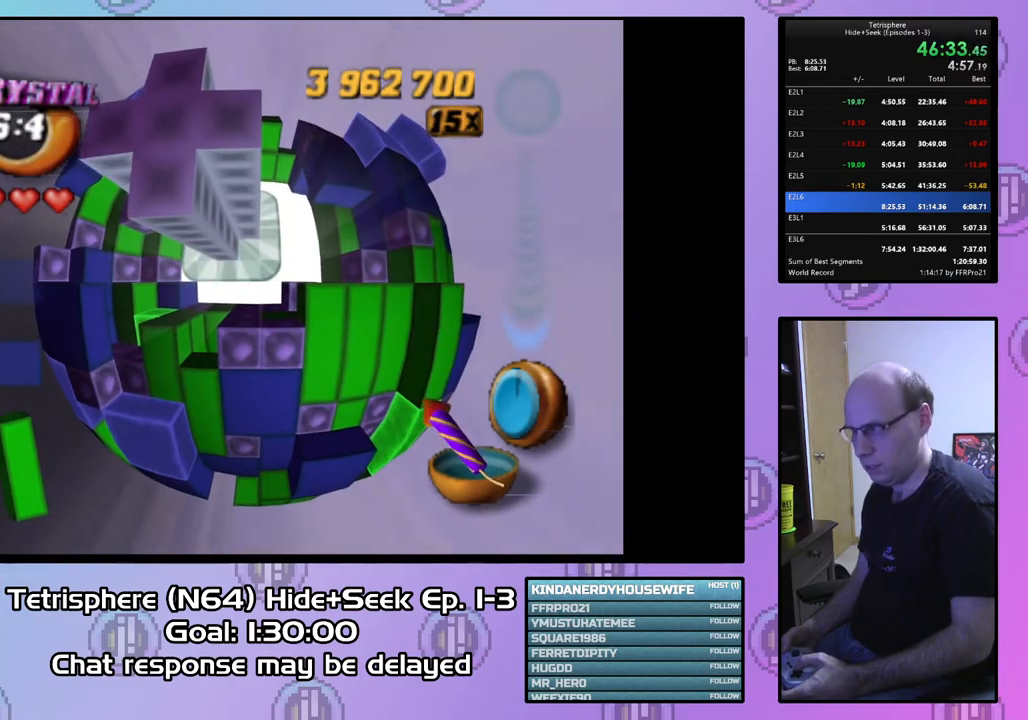
{"buttons": [], "right_stick": "center", "events": []}
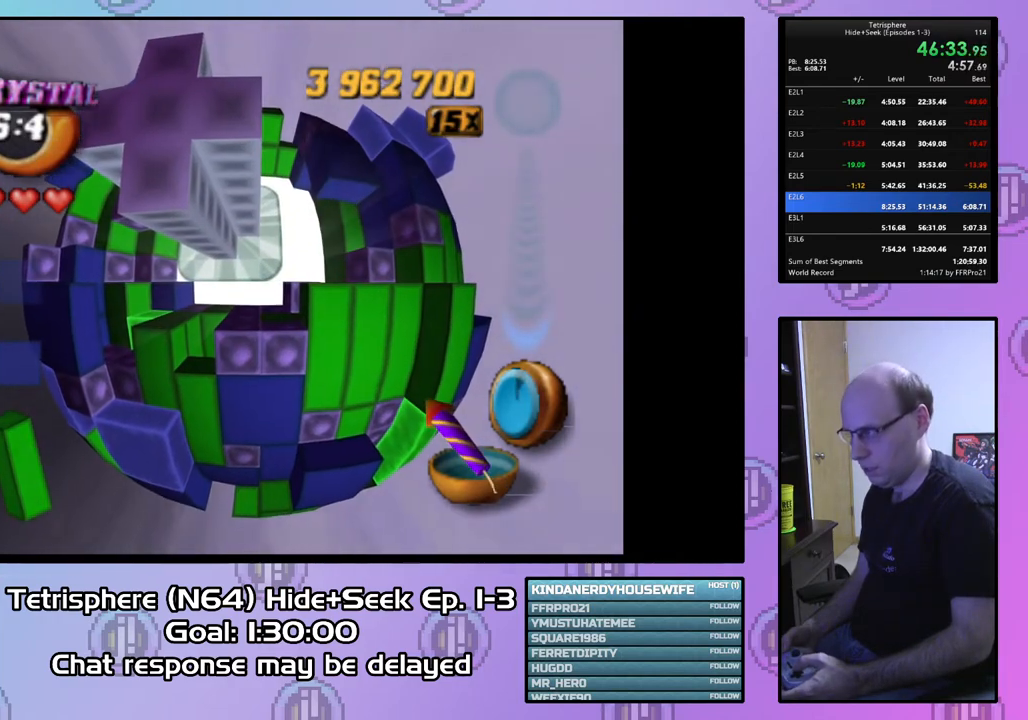
{"buttons": [], "right_stick": "center", "events": []}
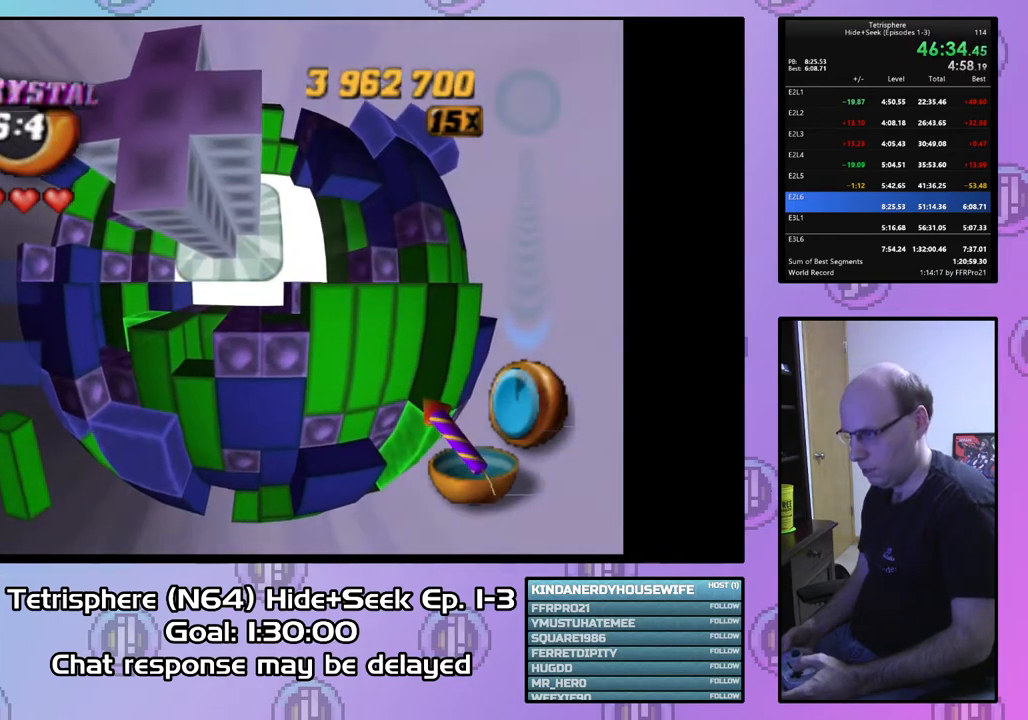
{"buttons": [], "right_stick": "center", "events": []}
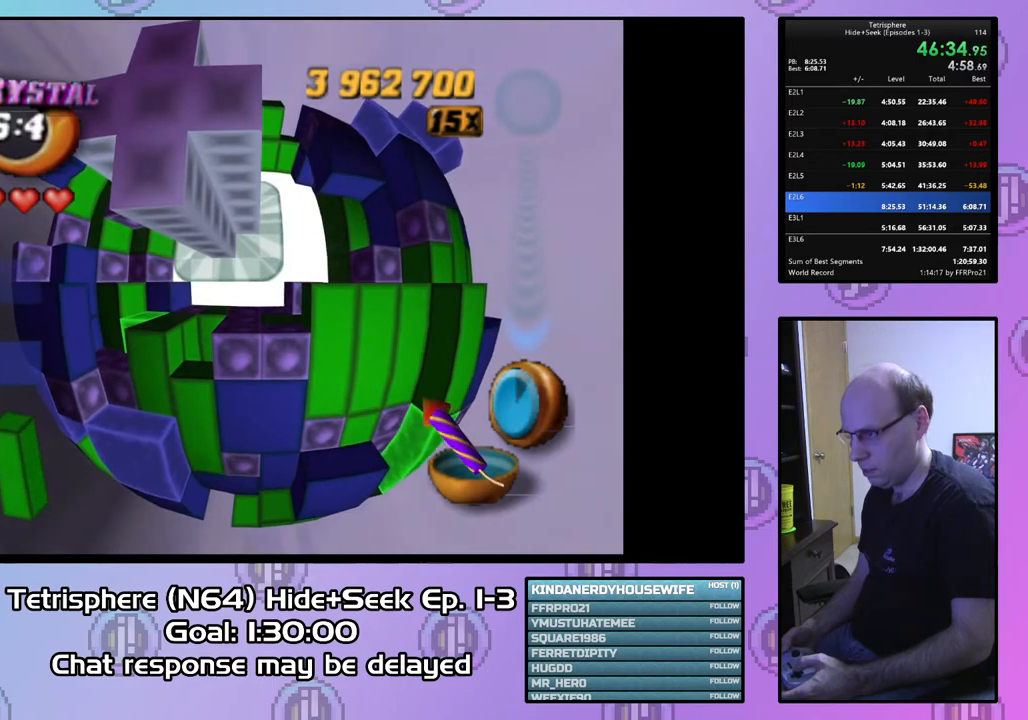
{"buttons": ["CROSS", "CIRCLE"], "right_stick": "center", "events": [[500, "CIRCLE", "down"], [500, "CROSS", "down"]]}
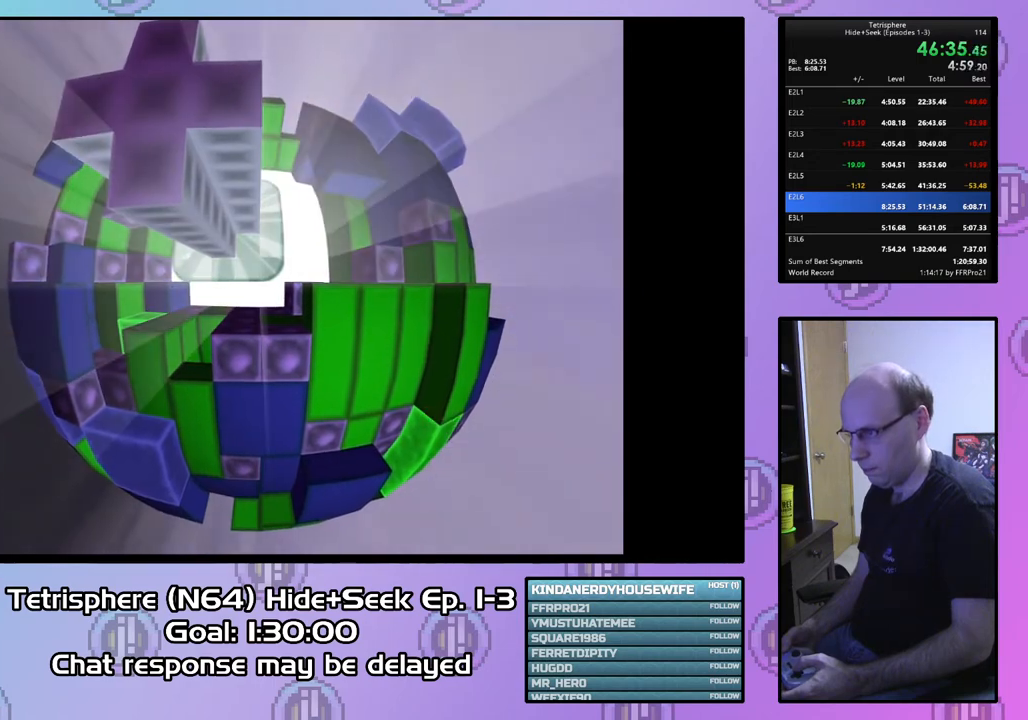
{"buttons": ["CIRCLE"], "right_stick": "center", "events": [[100, "CIRCLE", "up"], [100, "CROSS", "up"], [167, "CIRCLE", "down"], [200, "CROSS", "down"], [267, "CIRCLE", "up"], [267, "CROSS", "up"], [333, "CIRCLE", "down"], [367, "CROSS", "down"], [400, "CROSS", "up"], [433, "CIRCLE", "up"], [500, "CIRCLE", "down"]]}
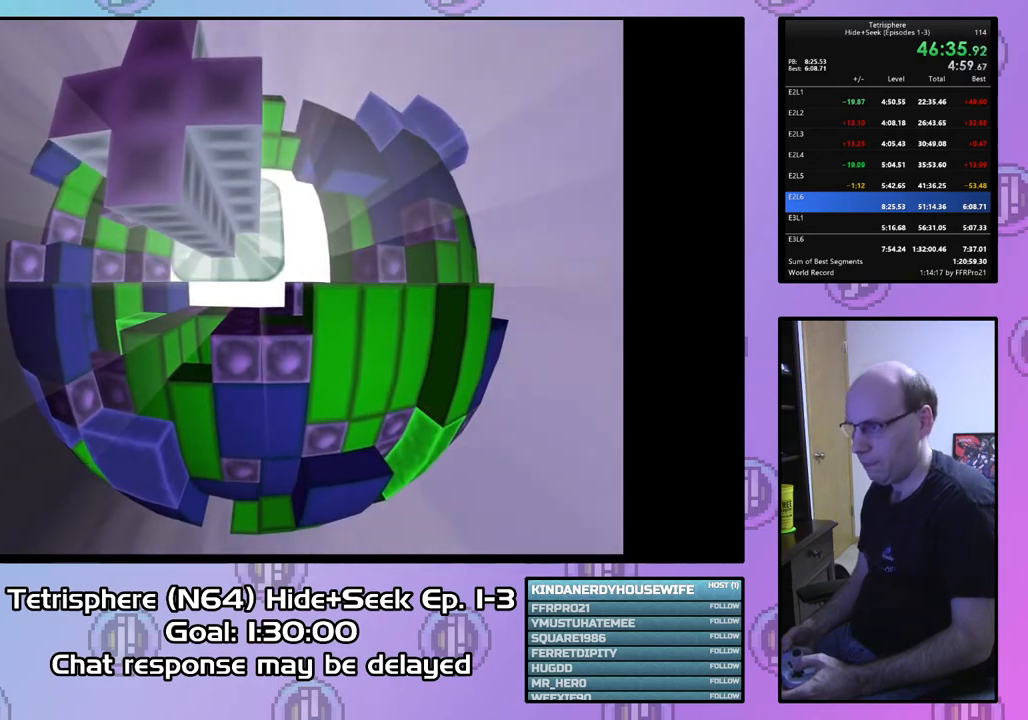
{"buttons": ["CIRCLE"], "right_stick": "center", "events": [[33, "CROSS", "down"], [67, "CROSS", "up"], [100, "CIRCLE", "up"], [133, "CIRCLE", "down"], [167, "CROSS", "down"], [233, "CIRCLE", "up"], [233, "CROSS", "up"], [267, "CIRCLE", "down"], [267, "CROSS", "down"], [367, "CROSS", "up"], [400, "CIRCLE", "up"], [433, "CIRCLE", "down"], [433, "CROSS", "down"], [500, "CROSS", "up"]]}
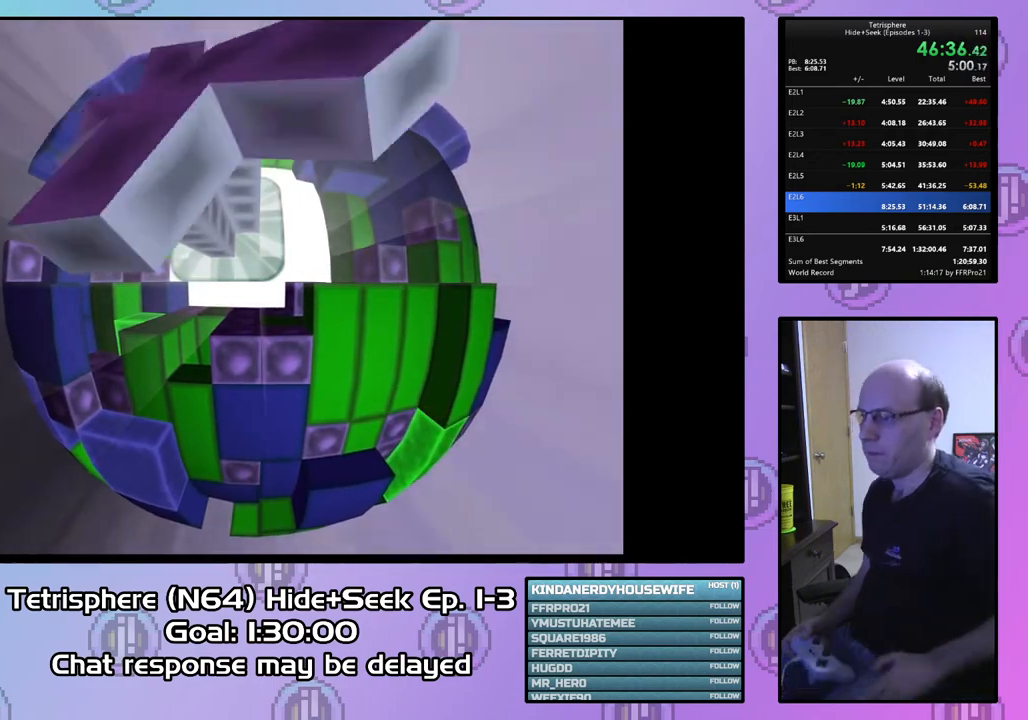
{"buttons": [], "right_stick": "center", "events": [[33, "CIRCLE", "up"], [67, "CIRCLE", "down"], [100, "CROSS", "down"], [200, "CIRCLE", "up"], [200, "CROSS", "up"], [233, "CIRCLE", "down"], [233, "CROSS", "down"], [333, "CIRCLE", "up"], [333, "CROSS", "up"], [400, "CIRCLE", "down"], [400, "CROSS", "down"], [500, "CIRCLE", "up"], [500, "CROSS", "up"]]}
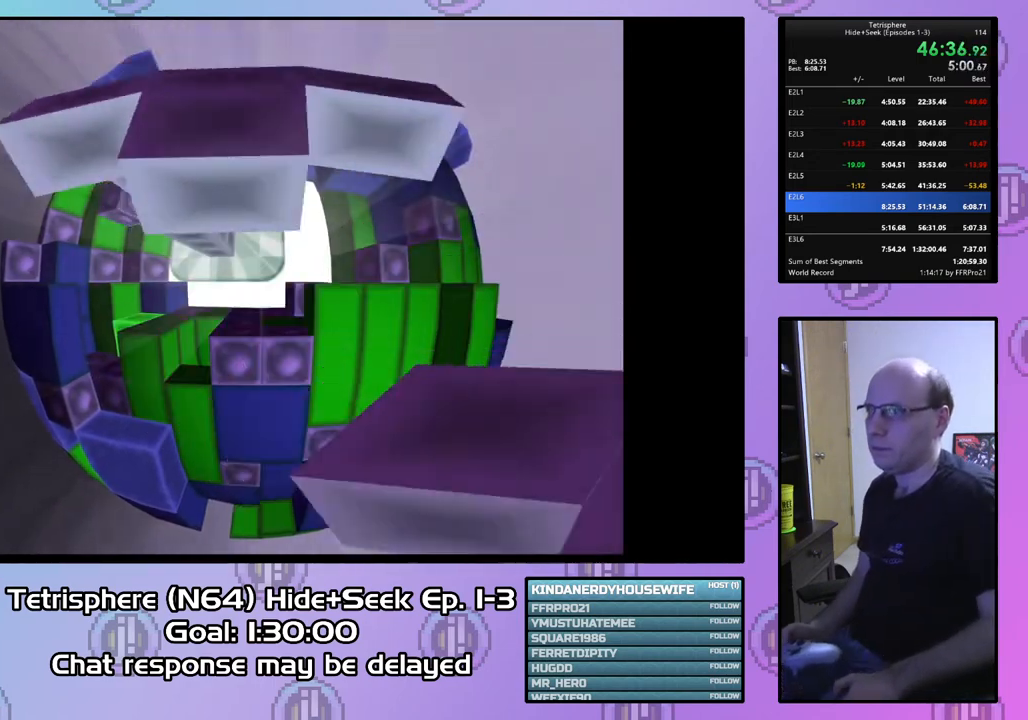
{"buttons": [], "right_stick": "center", "events": [[33, "CIRCLE", "down"], [33, "CROSS", "down"], [167, "CIRCLE", "up"], [167, "CROSS", "up"], [200, "CIRCLE", "down"], [233, "CROSS", "down"], [333, "CIRCLE", "up"], [333, "CROSS", "up"], [400, "CIRCLE", "down"], [400, "CROSS", "down"], [500, "CIRCLE", "up"], [500, "CROSS", "up"]]}
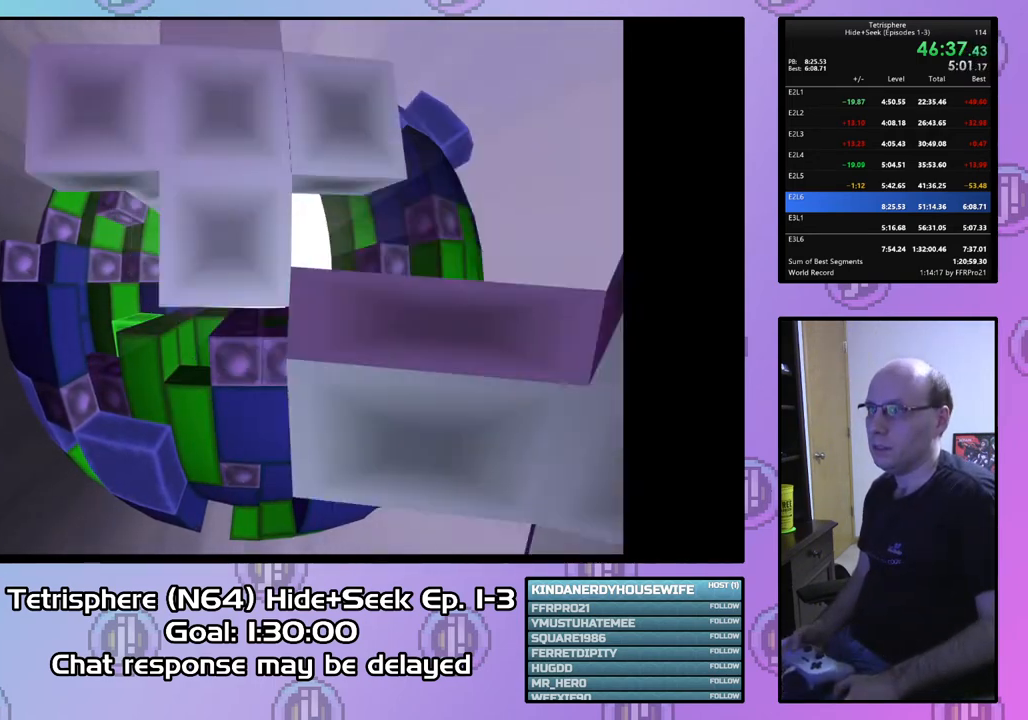
{"buttons": [], "right_stick": "center", "events": [[33, "CIRCLE", "down"], [67, "CROSS", "down"], [167, "CIRCLE", "up"], [167, "CROSS", "up"], [233, "CIRCLE", "down"], [233, "CROSS", "down"], [333, "CIRCLE", "up"], [333, "CROSS", "up"], [400, "CIRCLE", "down"], [400, "CROSS", "down"], [500, "CIRCLE", "up"], [500, "CROSS", "up"]]}
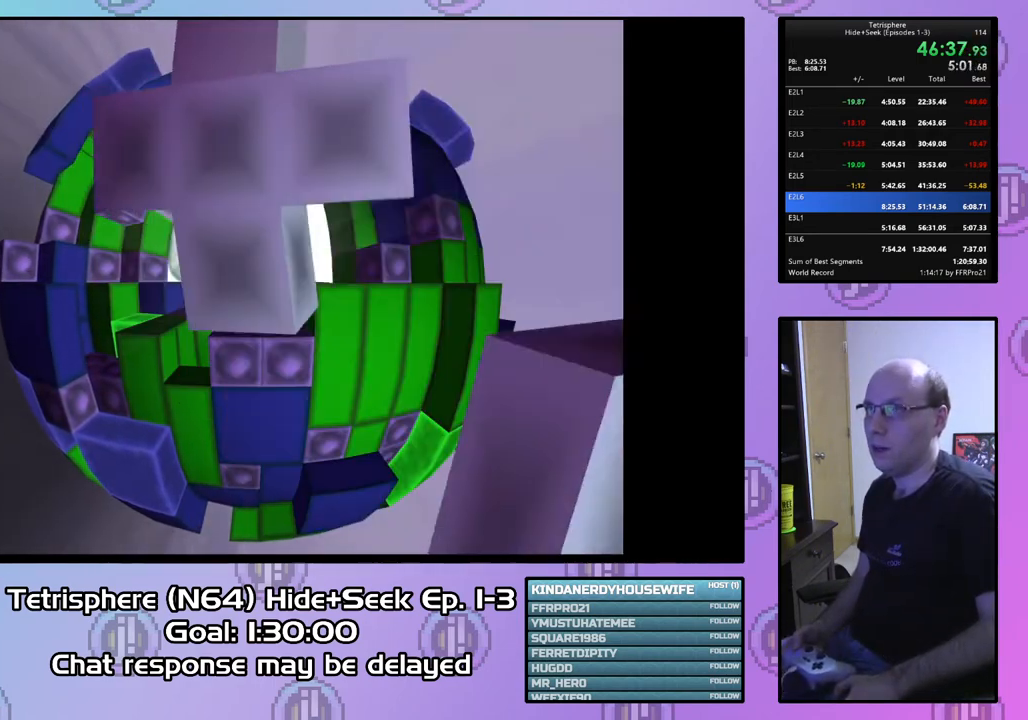
{"buttons": [], "right_stick": "center", "events": [[67, "CIRCLE", "down"], [67, "CROSS", "down"], [133, "CROSS", "up"], [167, "CIRCLE", "up"], [233, "CIRCLE", "down"], [233, "CROSS", "down"], [300, "CROSS", "up"], [333, "CIRCLE", "up"], [367, "CIRCLE", "down"], [400, "CROSS", "down"], [500, "CIRCLE", "up"], [500, "CROSS", "up"]]}
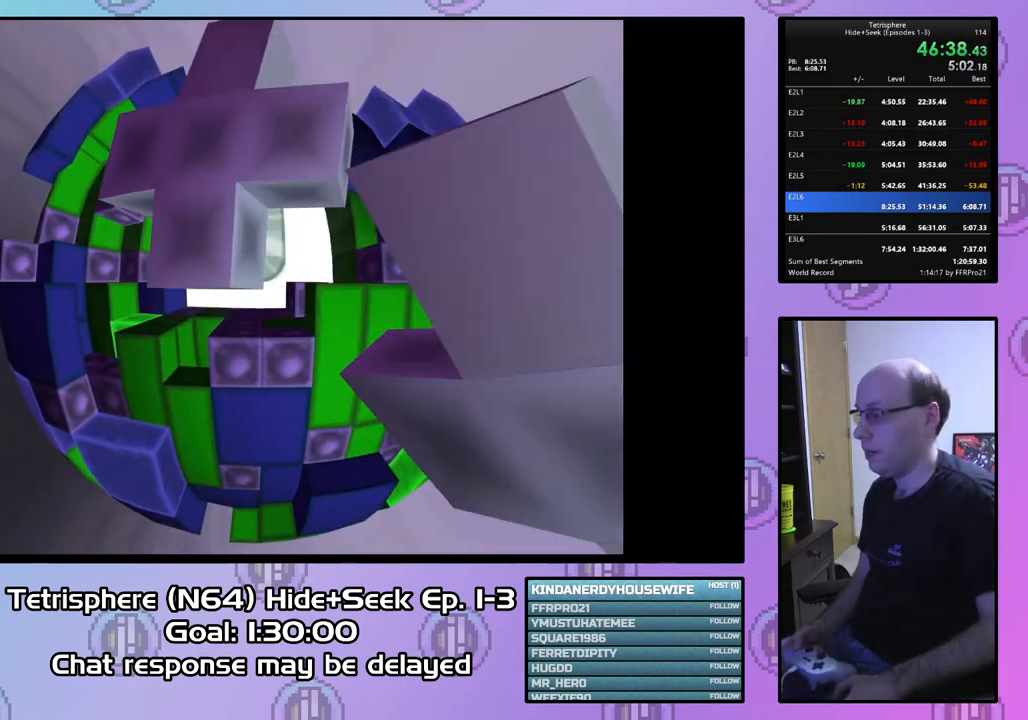
{"buttons": [], "right_stick": "center", "events": [[33, "CIRCLE", "down"], [33, "CROSS", "down"], [167, "CIRCLE", "up"], [167, "CROSS", "up"], [200, "CIRCLE", "down"], [200, "CROSS", "down"], [333, "CIRCLE", "up"], [333, "CROSS", "up"], [400, "CIRCLE", "down"], [400, "CROSS", "down"], [500, "CIRCLE", "up"], [500, "CROSS", "up"]]}
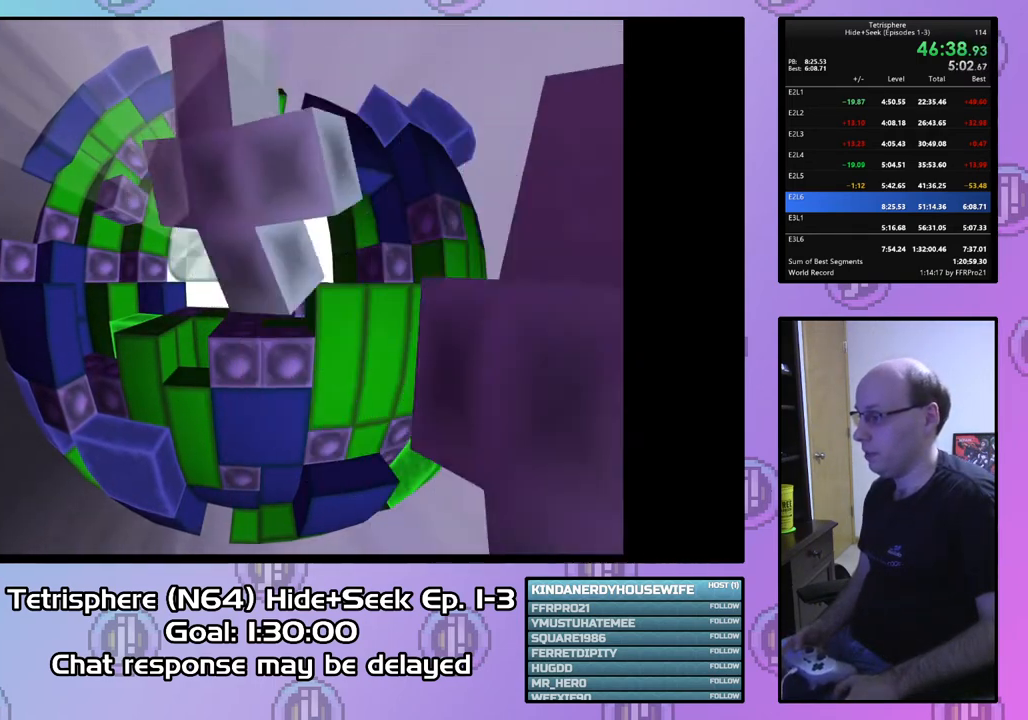
{"buttons": [], "right_stick": "center", "events": [[67, "CIRCLE", "down"], [67, "CROSS", "down"], [167, "CIRCLE", "up"], [167, "CROSS", "up"], [233, "CIRCLE", "down"], [233, "CROSS", "down"], [333, "CIRCLE", "up"], [333, "CROSS", "up"], [400, "CIRCLE", "down"], [400, "CROSS", "down"], [500, "CIRCLE", "up"], [500, "CROSS", "up"]]}
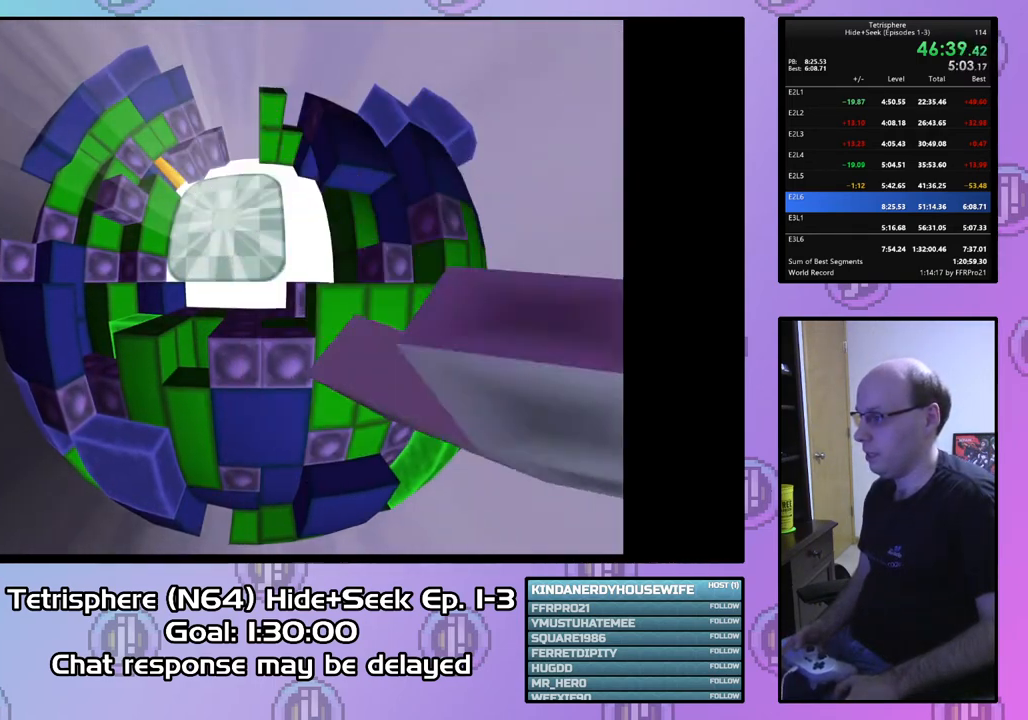
{"buttons": ["CROSS", "CIRCLE"], "right_stick": "center", "events": [[100, "CIRCLE", "down"], [100, "CROSS", "down"], [167, "CROSS", "up"], [200, "CIRCLE", "up"], [267, "CIRCLE", "down"], [267, "CROSS", "down"], [367, "CIRCLE", "up"], [367, "CROSS", "up"], [433, "CIRCLE", "down"], [433, "CROSS", "down"]]}
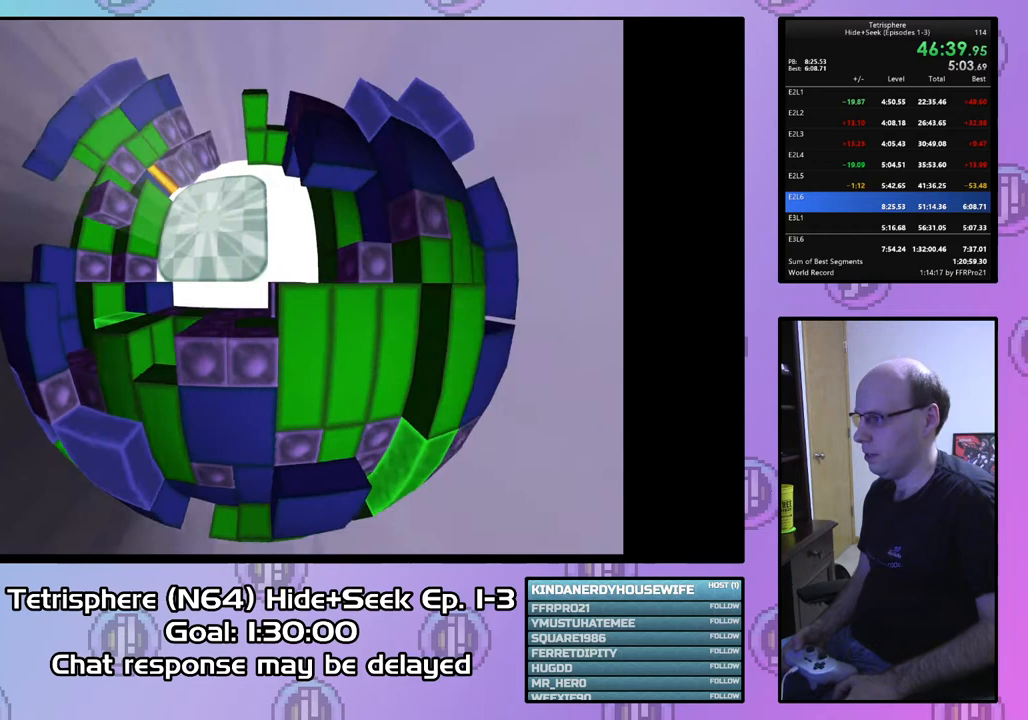
{"buttons": ["CROSS", "CIRCLE"], "right_stick": "center", "events": [[33, "CIRCLE", "up"], [33, "CROSS", "up"], [100, "CIRCLE", "down"], [100, "CROSS", "down"], [200, "CROSS", "up"], [233, "CIRCLE", "up"], [267, "CIRCLE", "down"], [267, "CROSS", "down"], [400, "CIRCLE", "up"], [467, "CIRCLE", "down"]]}
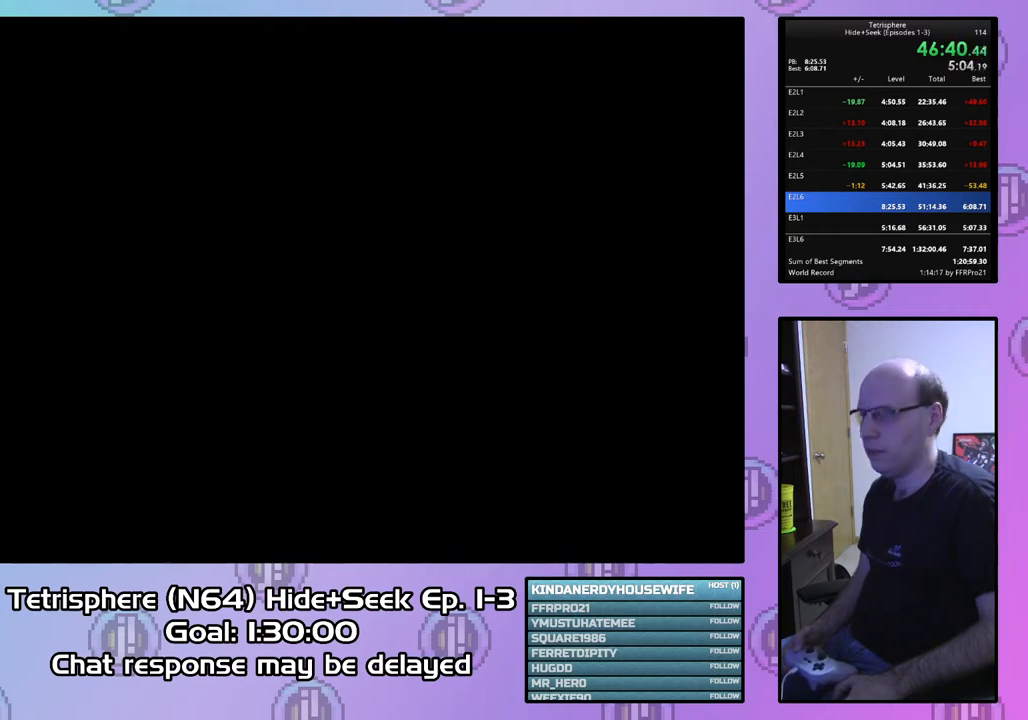
{"buttons": ["CROSS", "CIRCLE"], "right_stick": "center", "events": [[67, "CIRCLE", "up"], [67, "CROSS", "up"], [100, "CIRCLE", "down"], [100, "CROSS", "down"], [200, "CROSS", "up"], [233, "CIRCLE", "up"], [300, "CIRCLE", "down"], [300, "CROSS", "down"], [367, "CROSS", "up"], [400, "CIRCLE", "up"], [433, "CIRCLE", "down"], [433, "CROSS", "down"]]}
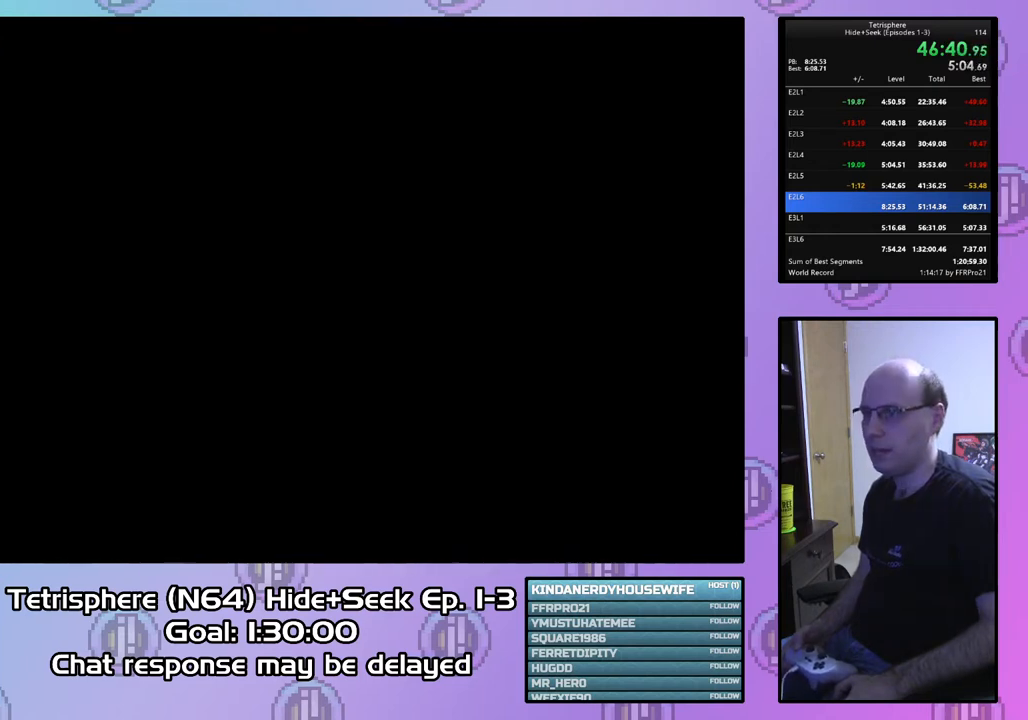
{"buttons": ["CROSS", "CIRCLE"], "right_stick": "center", "events": [[33, "CROSS", "up"], [67, "CIRCLE", "up"], [133, "CIRCLE", "down"], [133, "CROSS", "down"], [233, "CIRCLE", "up"], [233, "CROSS", "up"], [333, "CIRCLE", "down"], [333, "CROSS", "down"], [367, "CROSS", "up"], [400, "CIRCLE", "up"], [467, "CIRCLE", "down"], [467, "CROSS", "down"]]}
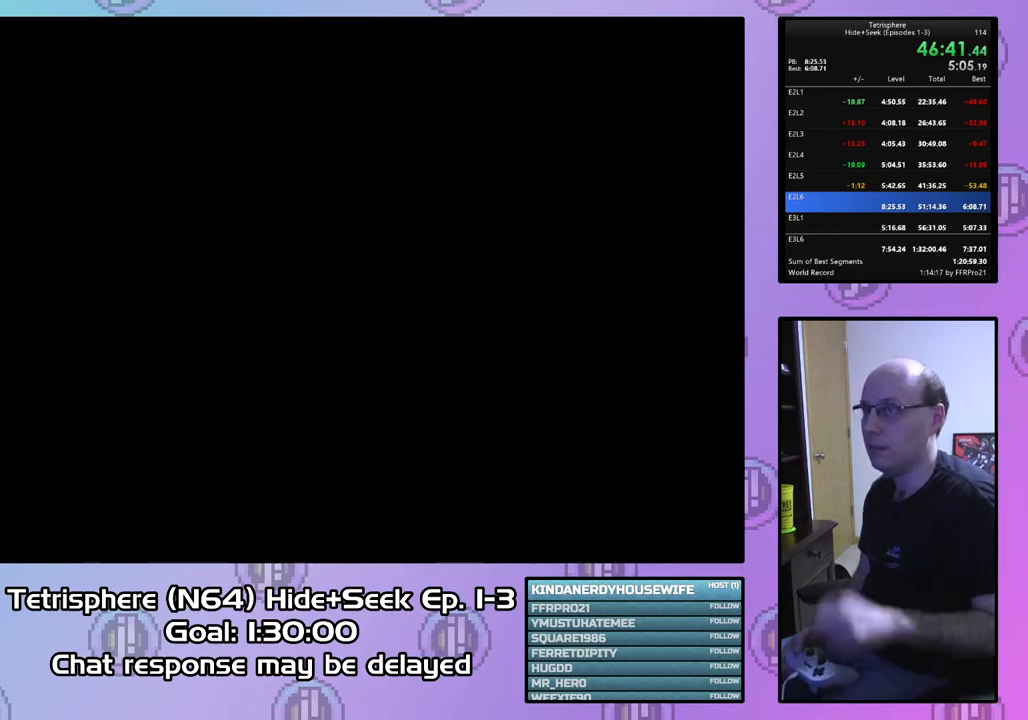
{"buttons": ["CROSS", "CIRCLE"], "right_stick": "center", "events": [[67, "CROSS", "up"], [100, "CIRCLE", "up"], [133, "CIRCLE", "down"], [133, "CROSS", "down"], [200, "CROSS", "up"], [233, "CIRCLE", "up"], [267, "CIRCLE", "down"], [300, "CROSS", "down"], [367, "CROSS", "up"], [400, "CIRCLE", "up"], [467, "CIRCLE", "down"], [467, "CROSS", "down"]]}
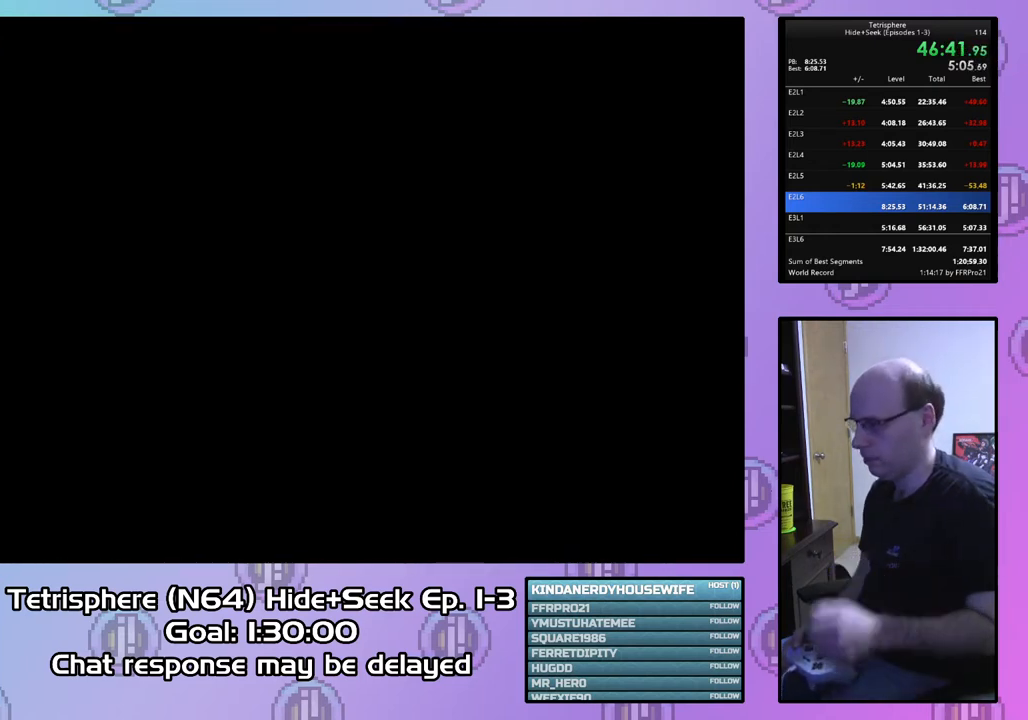
{"buttons": ["CROSS", "CIRCLE"], "right_stick": "center", "events": [[33, "CROSS", "up"], [67, "CIRCLE", "up"], [100, "CIRCLE", "down"], [100, "CROSS", "down"], [200, "CIRCLE", "up"], [200, "CROSS", "up"], [267, "CIRCLE", "down"], [267, "CROSS", "down"], [367, "CROSS", "up"], [400, "CIRCLE", "up"], [433, "CIRCLE", "down"], [433, "CROSS", "down"]]}
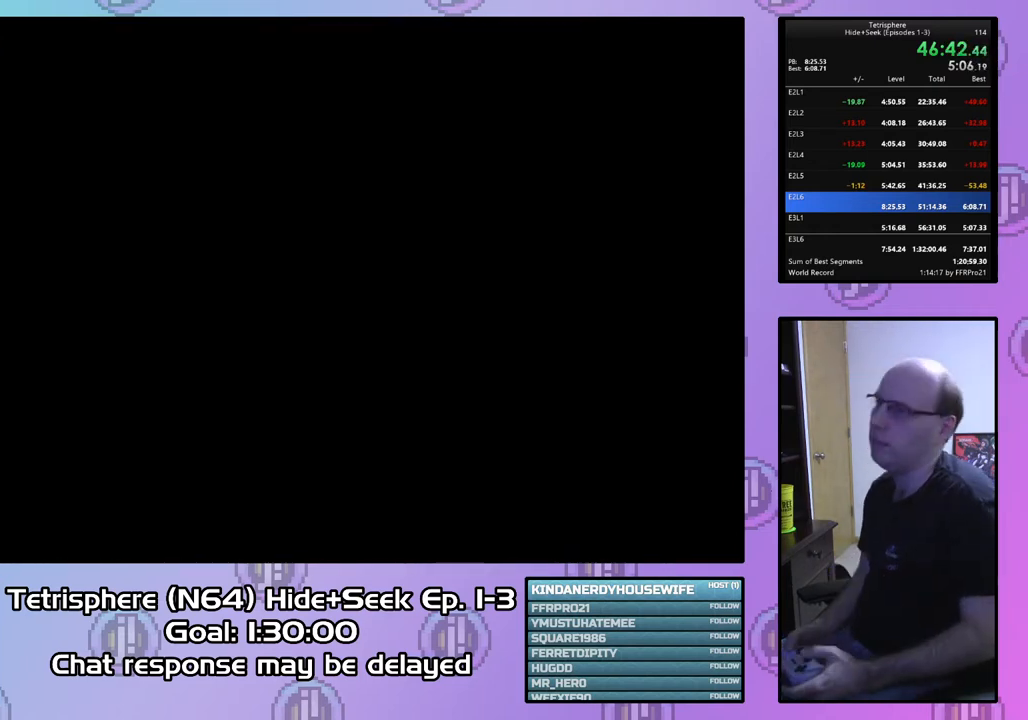
{"buttons": ["CROSS", "CIRCLE"], "right_stick": "center", "events": [[33, "CROSS", "up"], [67, "CIRCLE", "up"], [100, "CIRCLE", "down"], [133, "CROSS", "down"], [200, "CIRCLE", "up"], [200, "CROSS", "up"], [300, "CIRCLE", "down"], [300, "CROSS", "down"], [367, "CIRCLE", "up"], [367, "CROSS", "up"], [433, "CIRCLE", "down"], [467, "CROSS", "down"]]}
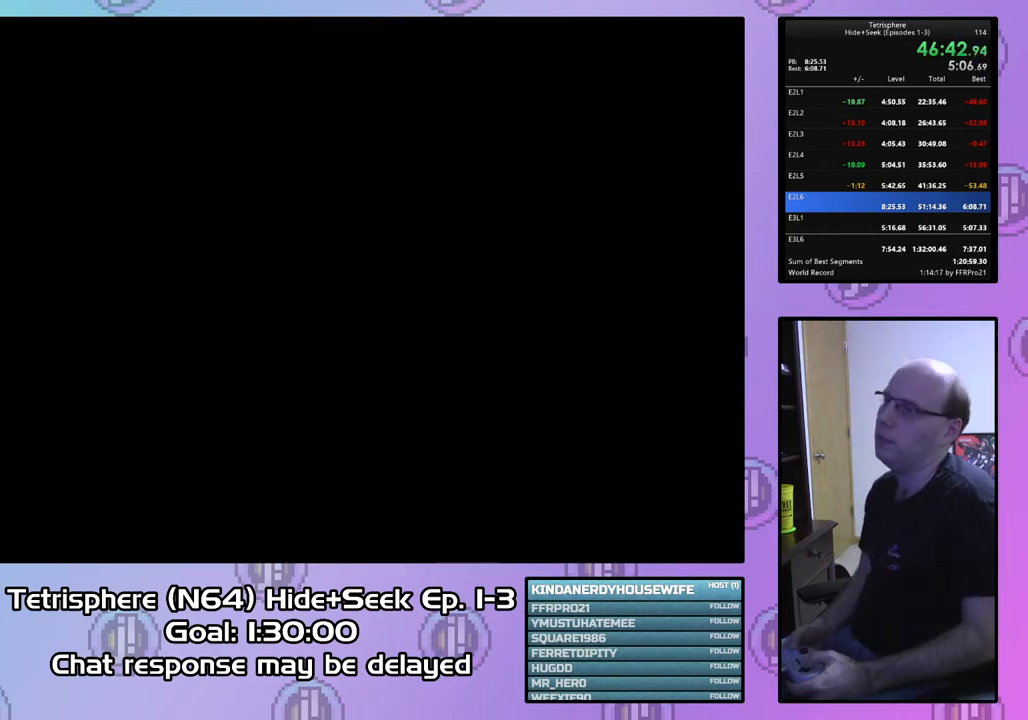
{"buttons": [], "right_stick": "center", "events": [[33, "CIRCLE", "up"], [33, "CROSS", "up"], [100, "CIRCLE", "down"], [100, "CROSS", "down"], [200, "CIRCLE", "up"], [200, "CROSS", "up"], [267, "CIRCLE", "down"], [267, "CROSS", "down"], [333, "CROSS", "up"], [367, "CIRCLE", "up"], [400, "CIRCLE", "down"], [433, "CROSS", "down"], [500, "CIRCLE", "up"], [500, "CROSS", "up"]]}
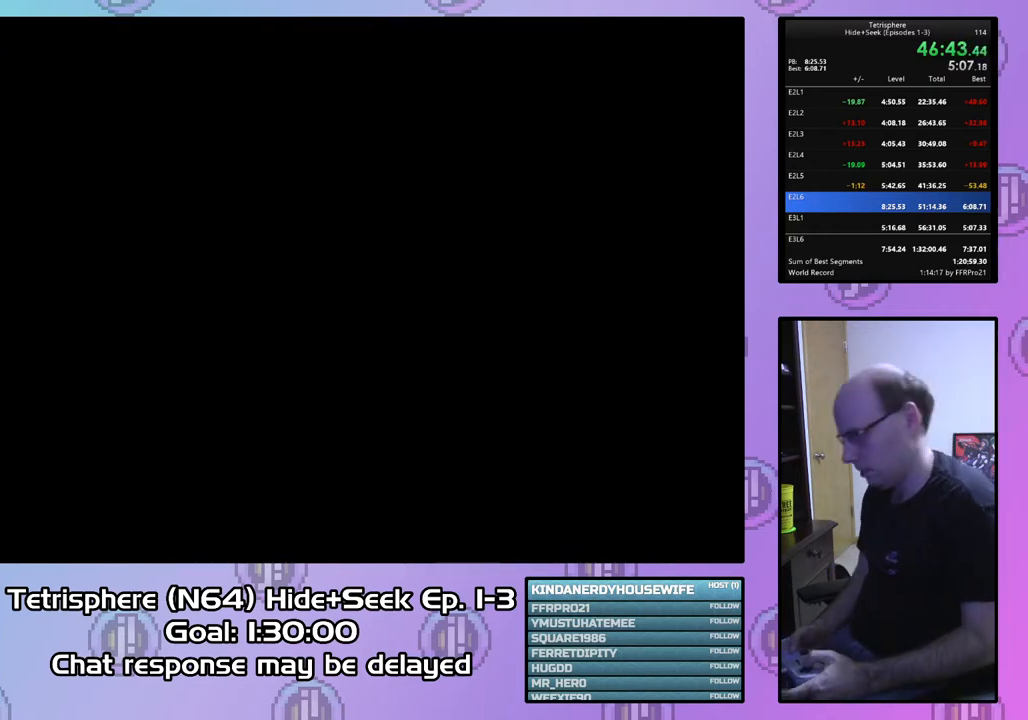
{"buttons": ["CIRCLE"], "right_stick": "center", "events": [[67, "CIRCLE", "down"], [67, "CROSS", "down"], [167, "CIRCLE", "up"], [167, "CROSS", "up"], [233, "CIRCLE", "down"], [233, "CROSS", "down"], [333, "CIRCLE", "up"], [333, "CROSS", "up"], [400, "CIRCLE", "down"], [433, "CROSS", "down"], [500, "CROSS", "up"]]}
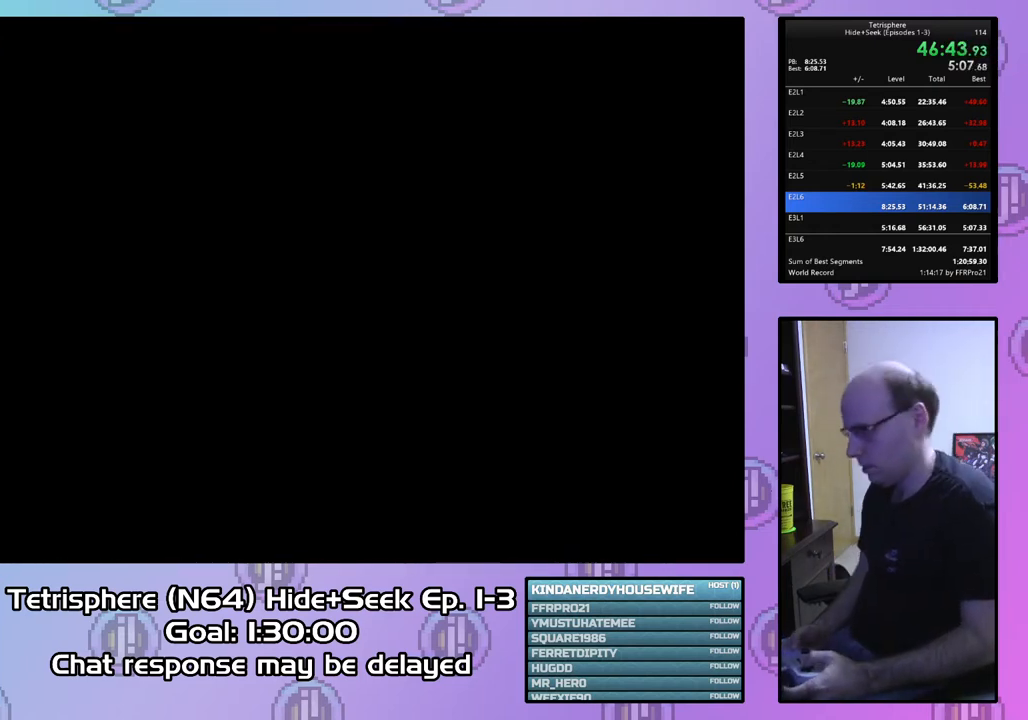
{"buttons": [], "right_stick": "center", "events": [[33, "CIRCLE", "up"], [67, "CIRCLE", "down"], [67, "CROSS", "down"], [167, "CIRCLE", "up"], [167, "CROSS", "up"], [233, "CIRCLE", "down"], [233, "CROSS", "down"], [333, "CIRCLE", "up"], [333, "CROSS", "up"], [400, "CIRCLE", "down"], [400, "CROSS", "down"], [500, "CIRCLE", "up"], [500, "CROSS", "up"]]}
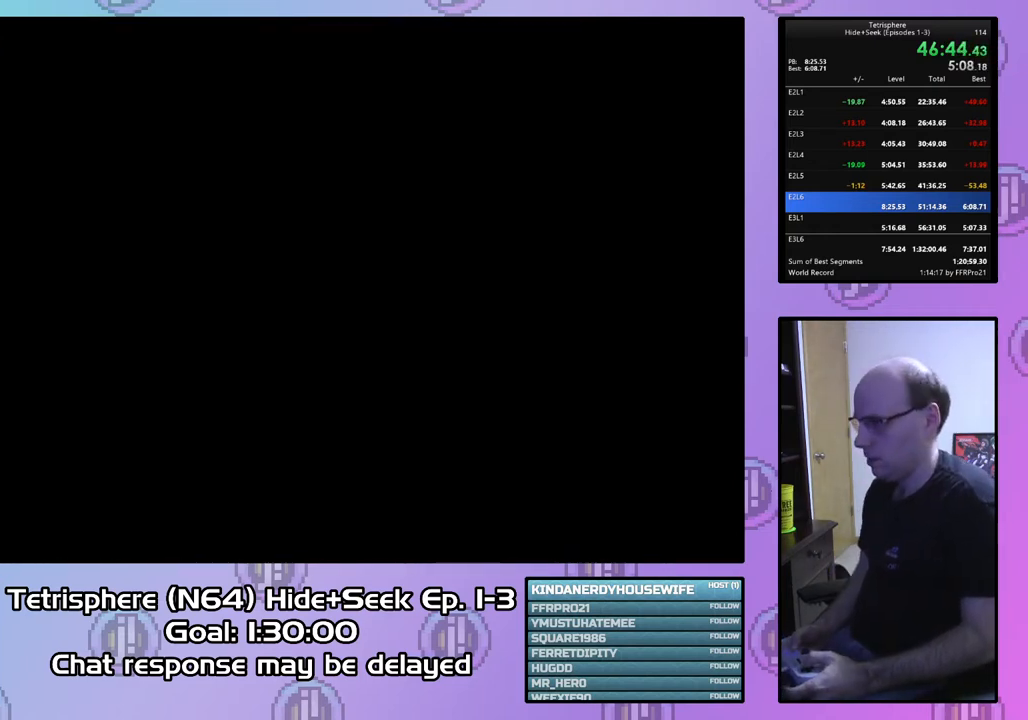
{"buttons": [], "right_stick": "center", "events": [[67, "CIRCLE", "down"], [67, "CROSS", "down"], [167, "CIRCLE", "up"], [167, "CROSS", "up"], [233, "CIRCLE", "down"], [233, "CROSS", "down"], [333, "CROSS", "up"], [367, "CIRCLE", "up"], [400, "CIRCLE", "down"], [400, "CROSS", "down"], [467, "CROSS", "up"], [500, "CIRCLE", "up"]]}